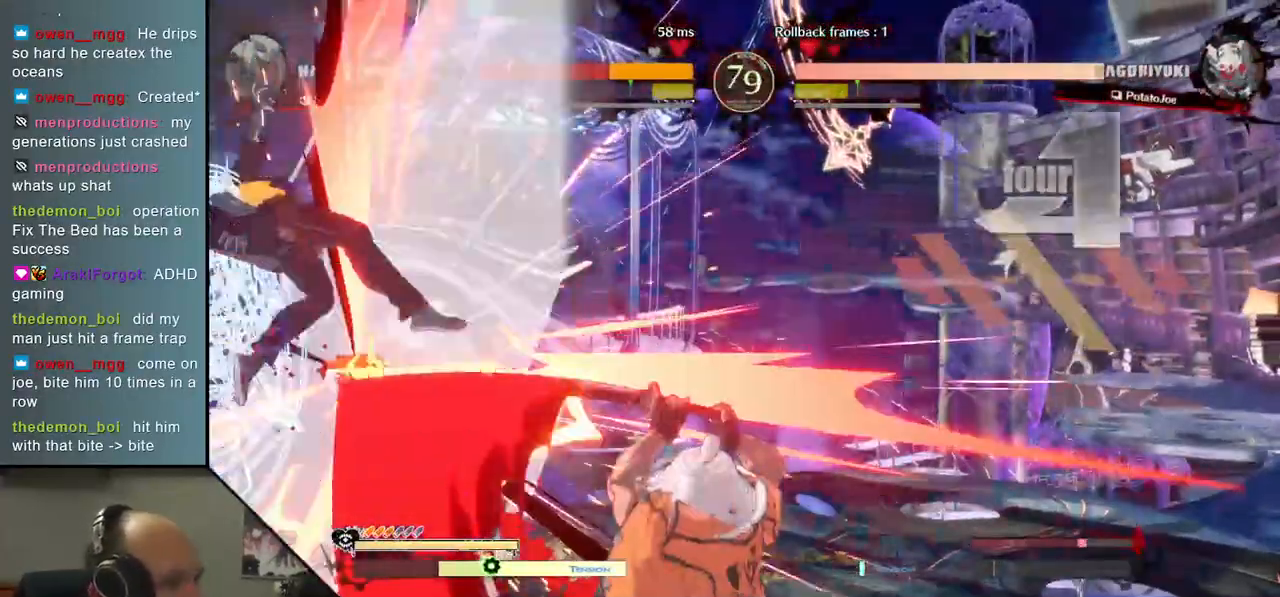
Gameplay with a controller (arcade stick); each line is a JSON object with the inputs held at the frame after it. "events" lists button and stick changes between this image and that frame as [ms after this image, input, new state], when the widget could be followed in between. Not read: L3 R3.
{"buttons": [], "left_stick": "center", "events": [[83, "left_stick", "left"], [133, "L2", "down"], [217, "left_stick", "center"], [250, "L2", "up"]]}
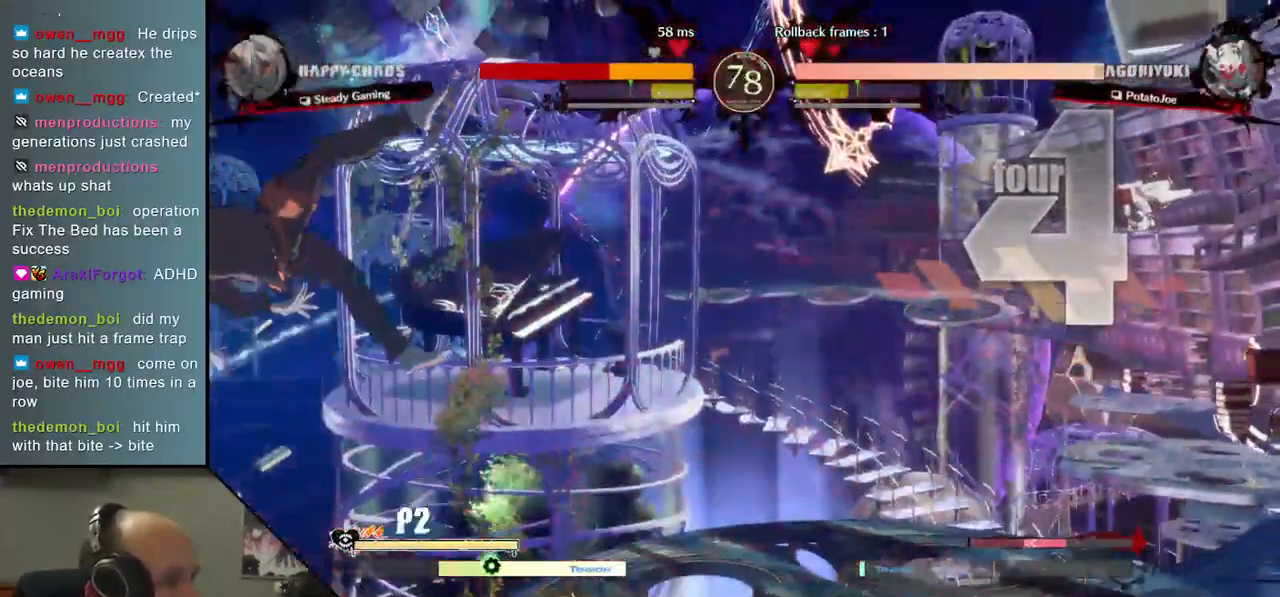
{"buttons": [], "left_stick": "center", "events": [[167, "TRIANGLE", "down"], [300, "TRIANGLE", "up"]]}
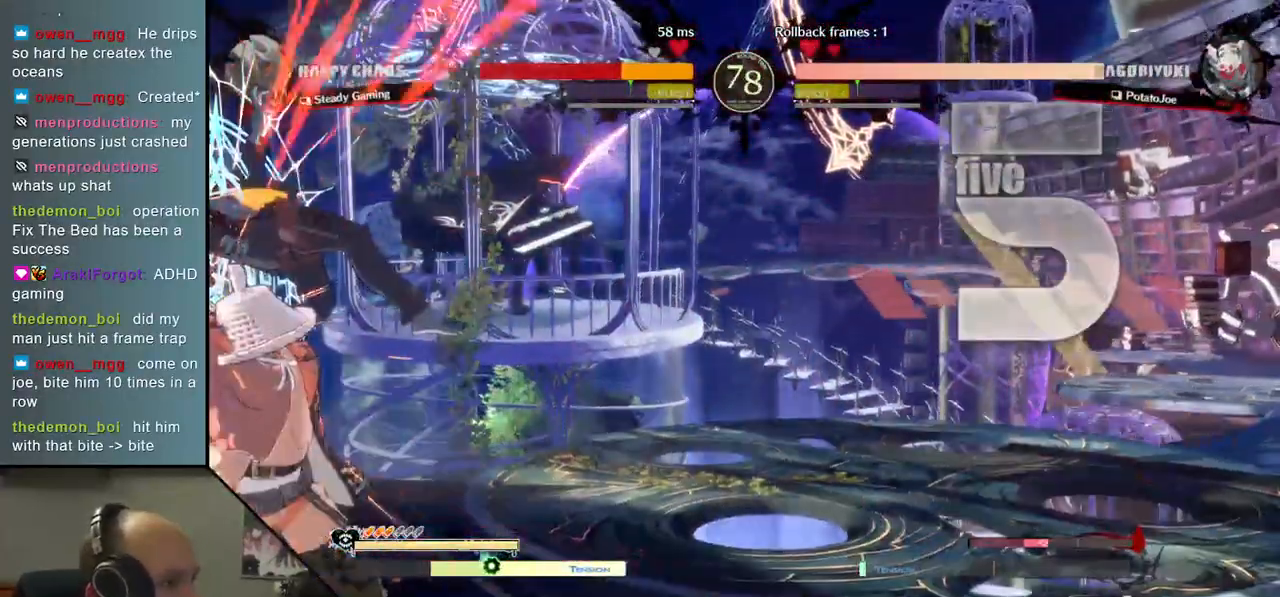
{"buttons": [], "left_stick": "center", "events": [[317, "TRIANGLE", "down"], [417, "TRIANGLE", "up"]]}
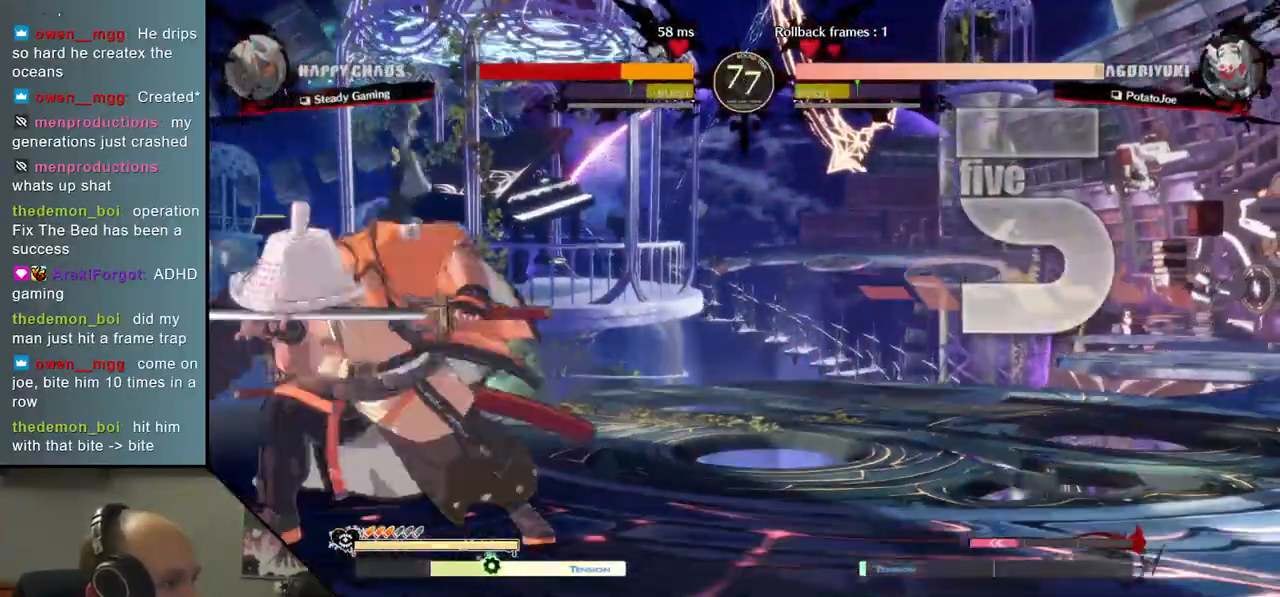
{"buttons": [], "left_stick": "center", "events": [[217, "TRIANGLE", "down"], [317, "TRIANGLE", "up"], [417, "TRIANGLE", "down"], [500, "TRIANGLE", "up"]]}
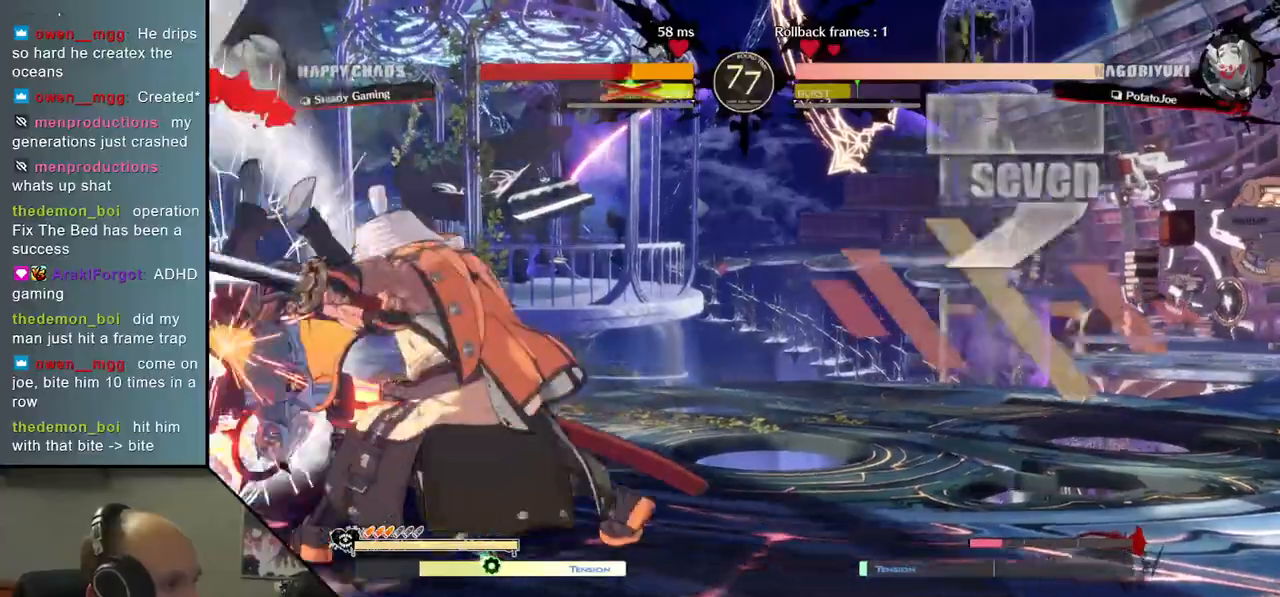
{"buttons": ["SQUARE"], "left_stick": "left", "events": [[417, "left_stick", "left"], [500, "SQUARE", "down"]]}
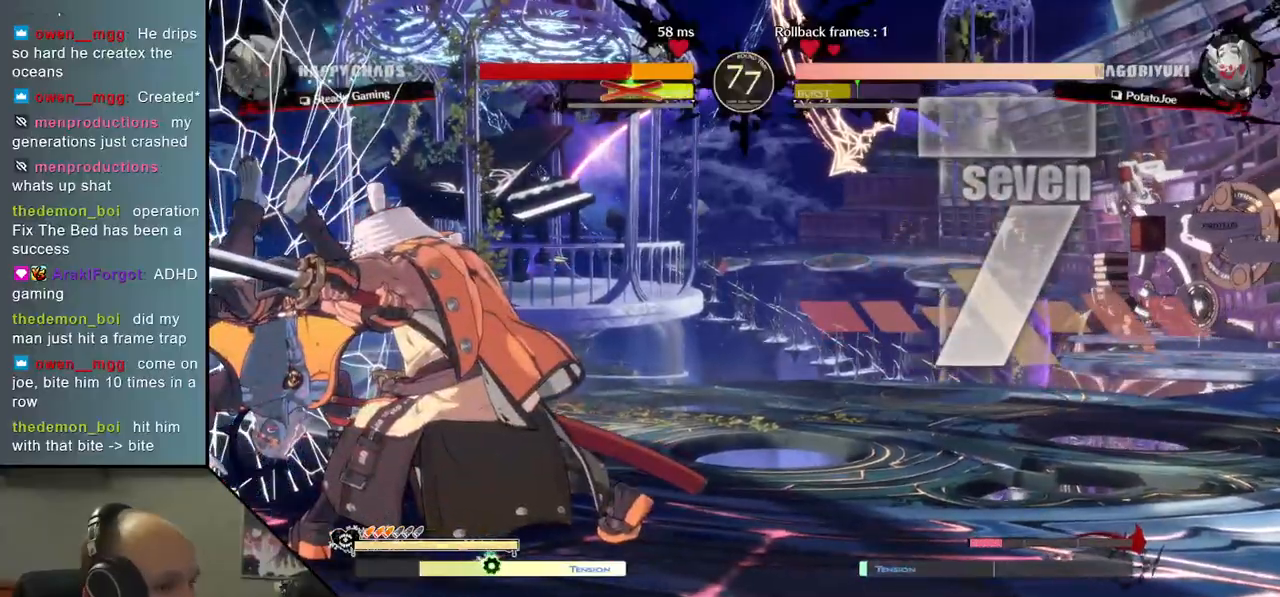
{"buttons": ["SQUARE"], "left_stick": "left", "events": [[50, "CROSS", "down"], [67, "CROSS", "up"], [83, "SQUARE", "up"], [200, "SQUARE", "down"], [250, "SQUARE", "up"], [367, "SQUARE", "down"], [417, "SQUARE", "up"], [500, "SQUARE", "down"]]}
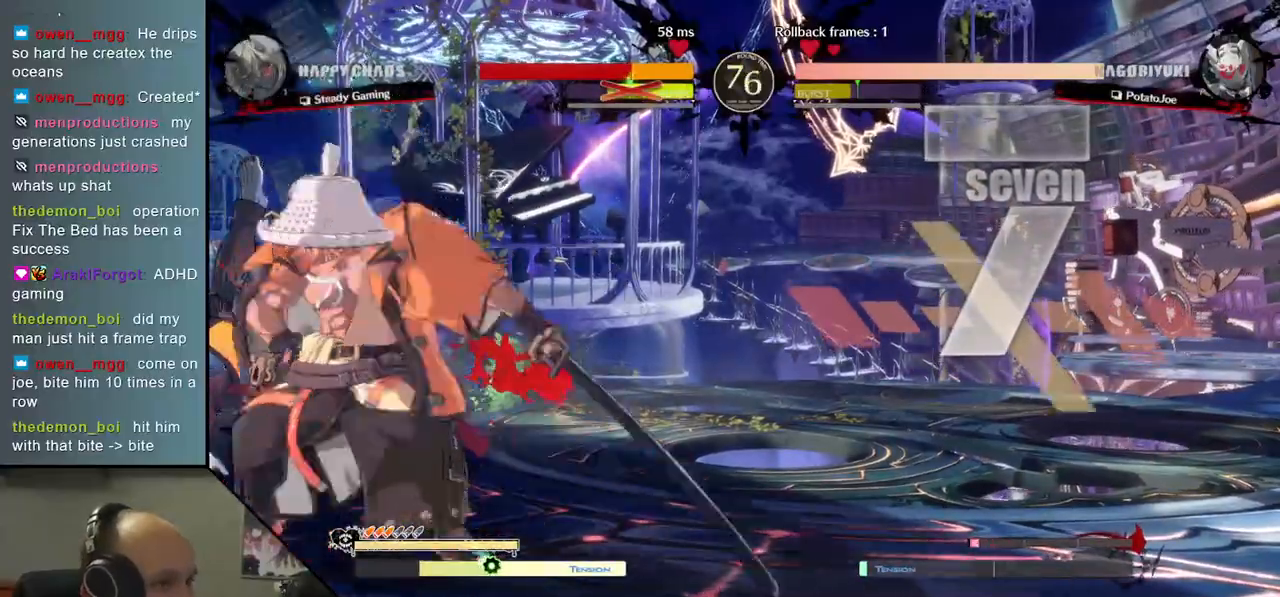
{"buttons": [], "left_stick": "left", "events": [[133, "SQUARE", "up"]]}
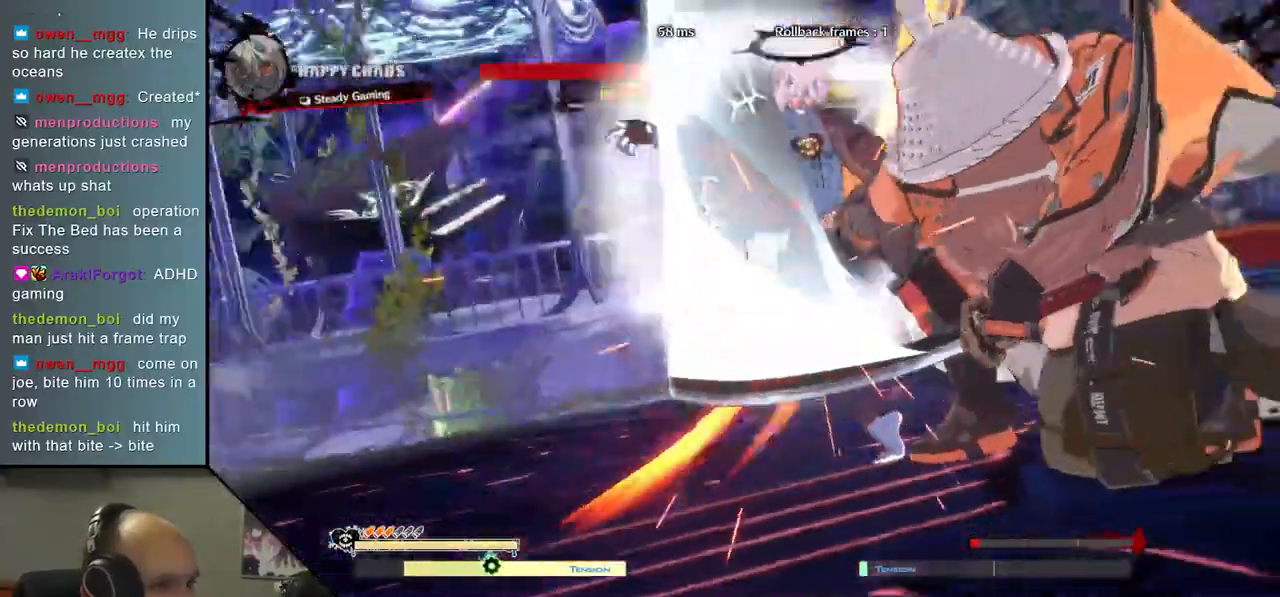
{"buttons": [], "left_stick": "center", "events": [[150, "left_stick", "center"]]}
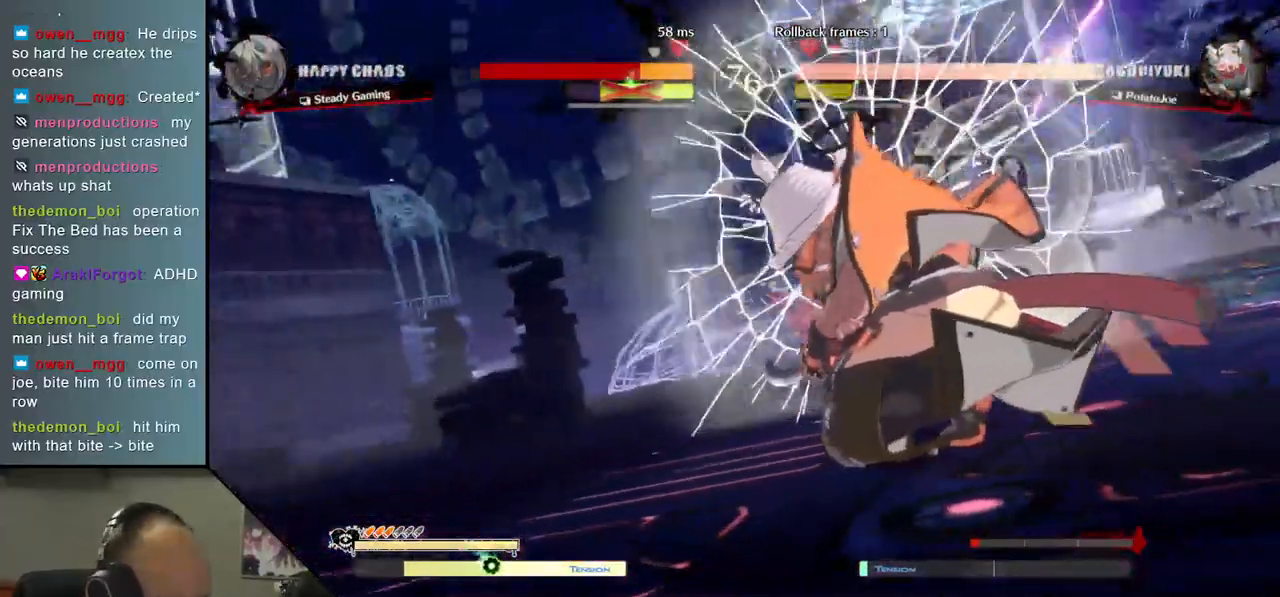
{"buttons": [], "left_stick": "center", "events": []}
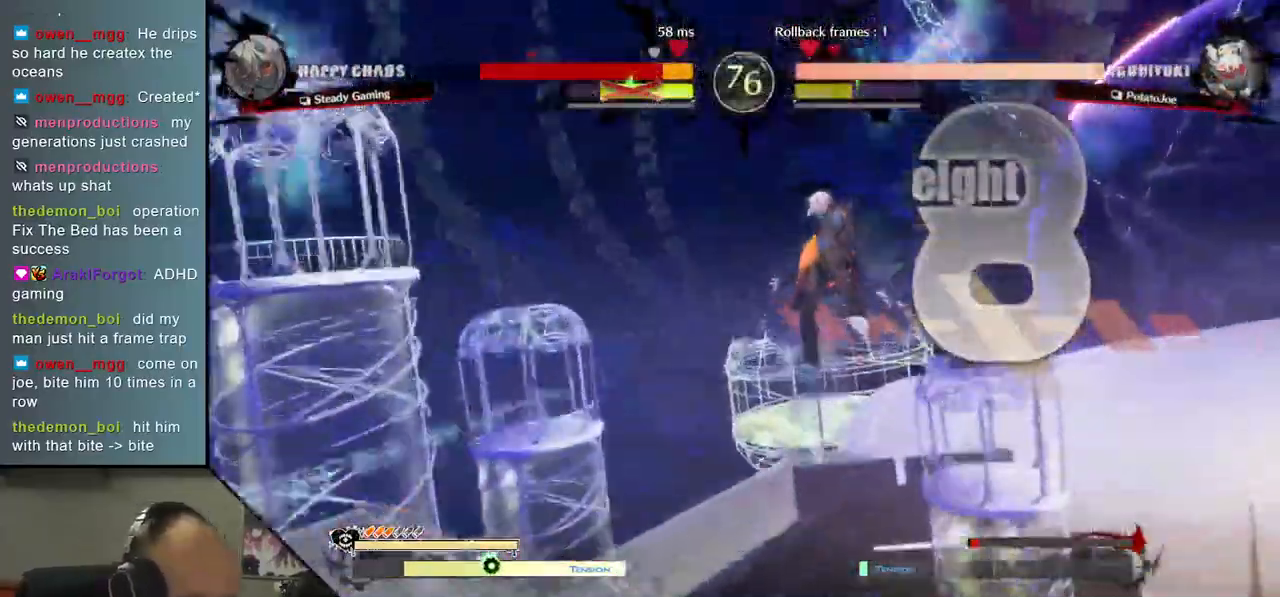
{"buttons": [], "left_stick": "center", "events": []}
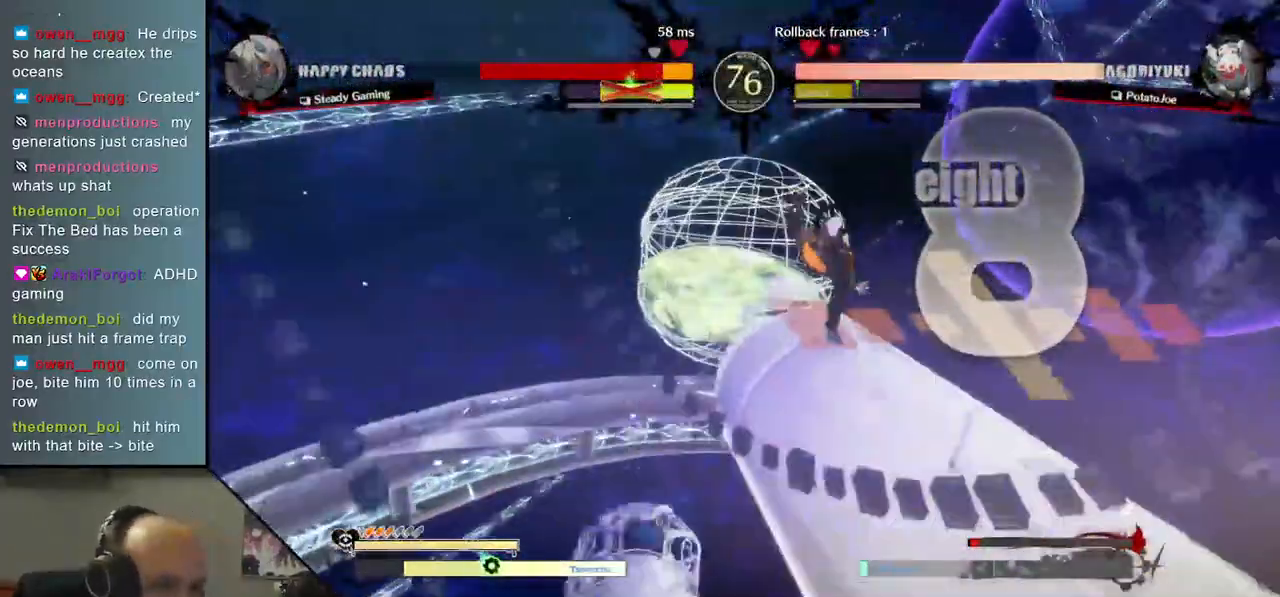
{"buttons": [], "left_stick": "center", "events": []}
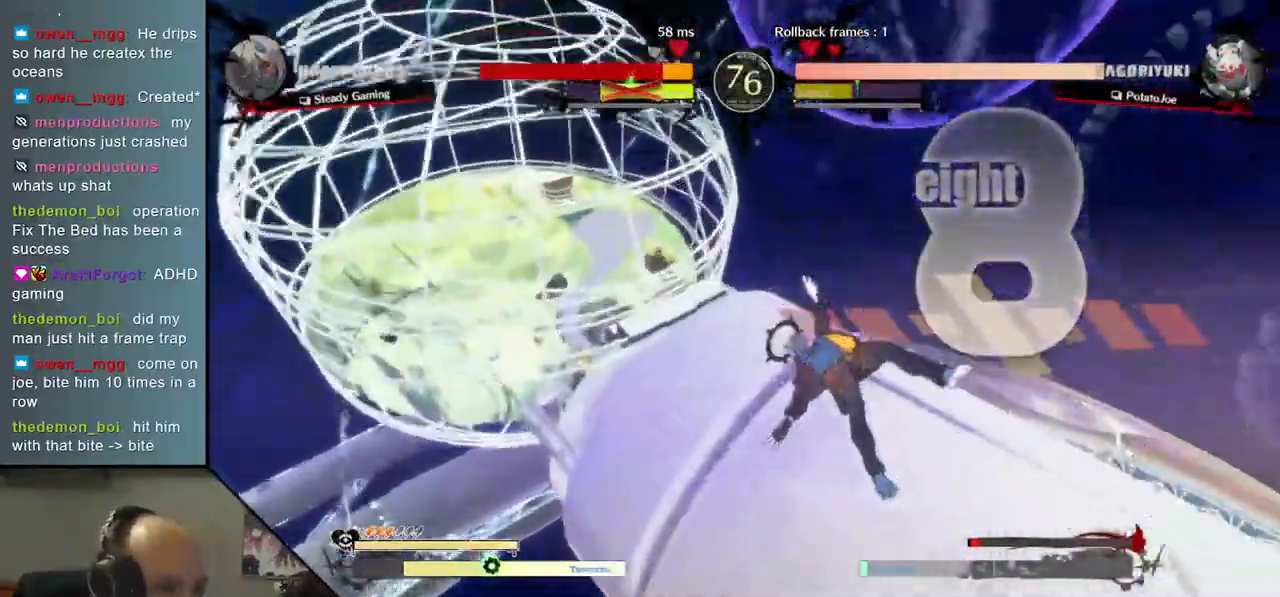
{"buttons": [], "left_stick": "center", "events": []}
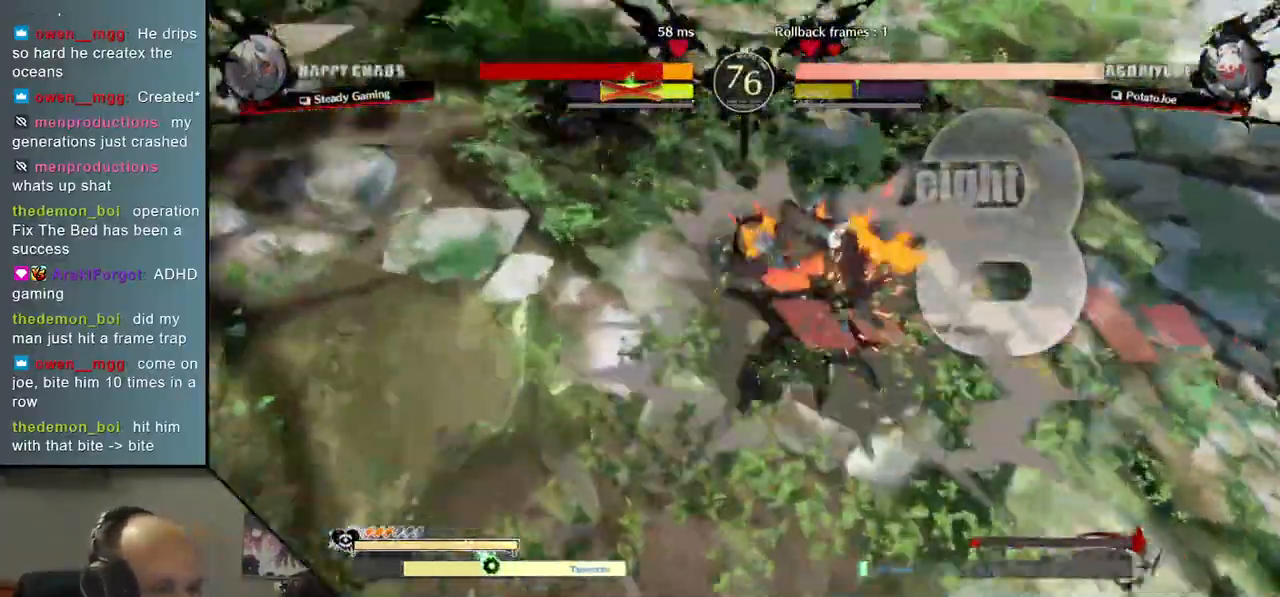
{"buttons": [], "left_stick": "center", "events": []}
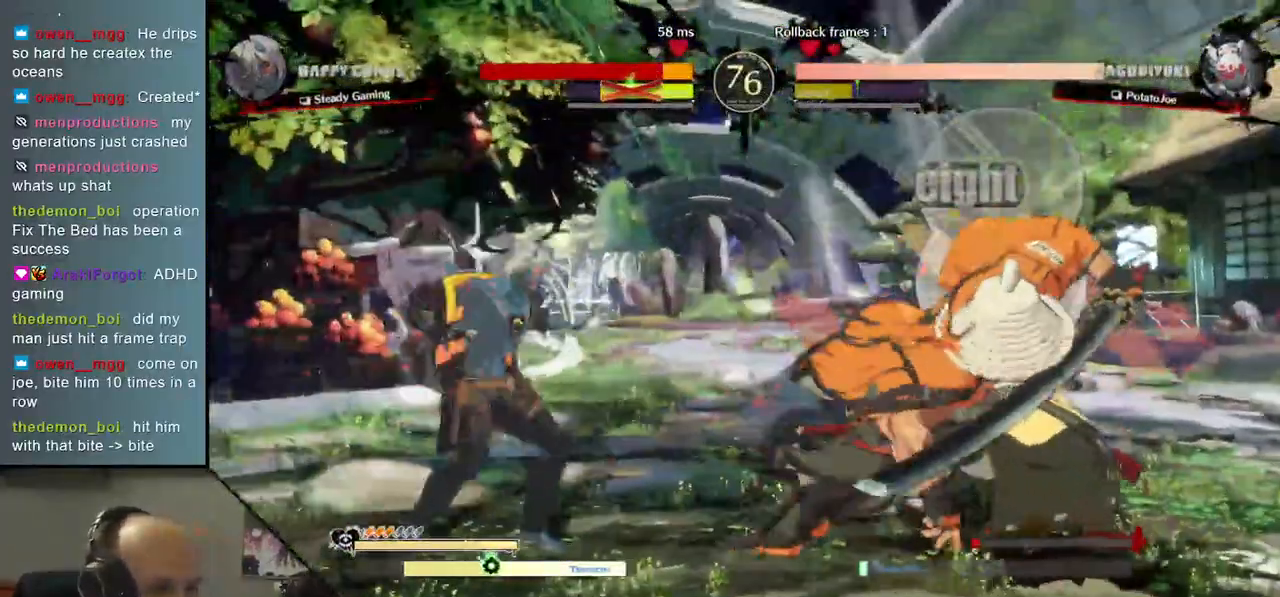
{"buttons": [], "left_stick": "down", "events": [[217, "left_stick", "down-left"], [300, "left_stick", "right"], [333, "L2", "down"], [417, "L2", "up"], [417, "left_stick", "center"], [467, "left_stick", "down"]]}
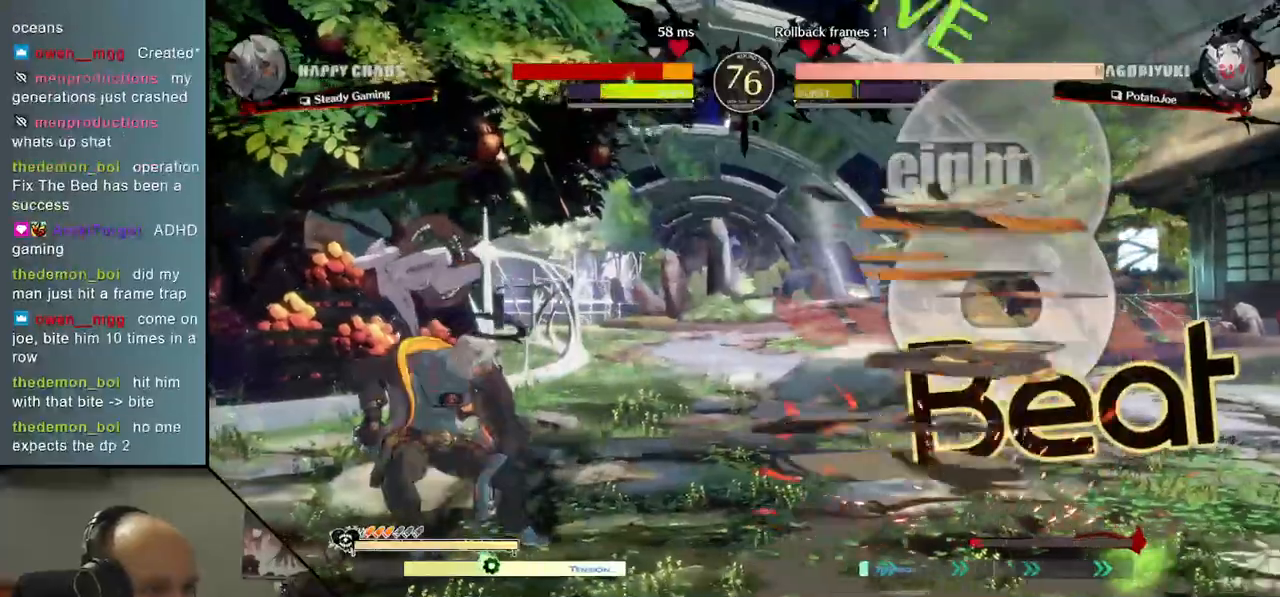
{"buttons": [], "left_stick": "right", "events": [[33, "left_stick", "right"], [100, "SQUARE", "down"], [250, "SQUARE", "up"], [400, "left_stick", "center"], [483, "left_stick", "right"]]}
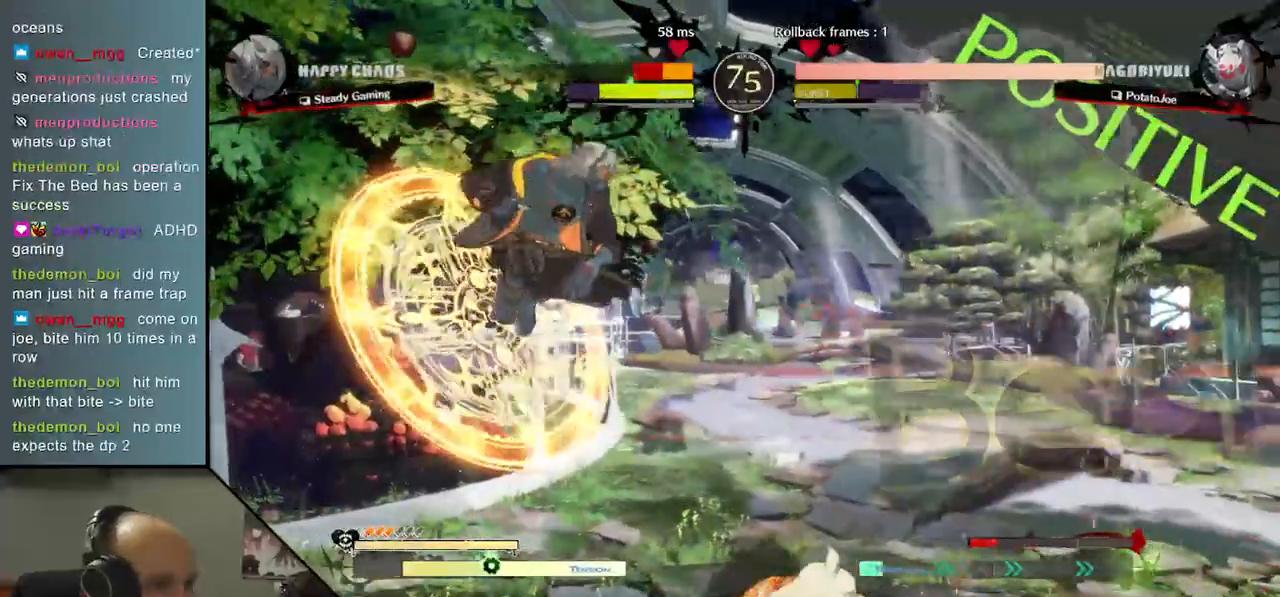
{"buttons": [], "left_stick": "center", "events": [[100, "TRIANGLE", "down"], [133, "left_stick", "center"], [200, "TRIANGLE", "up"]]}
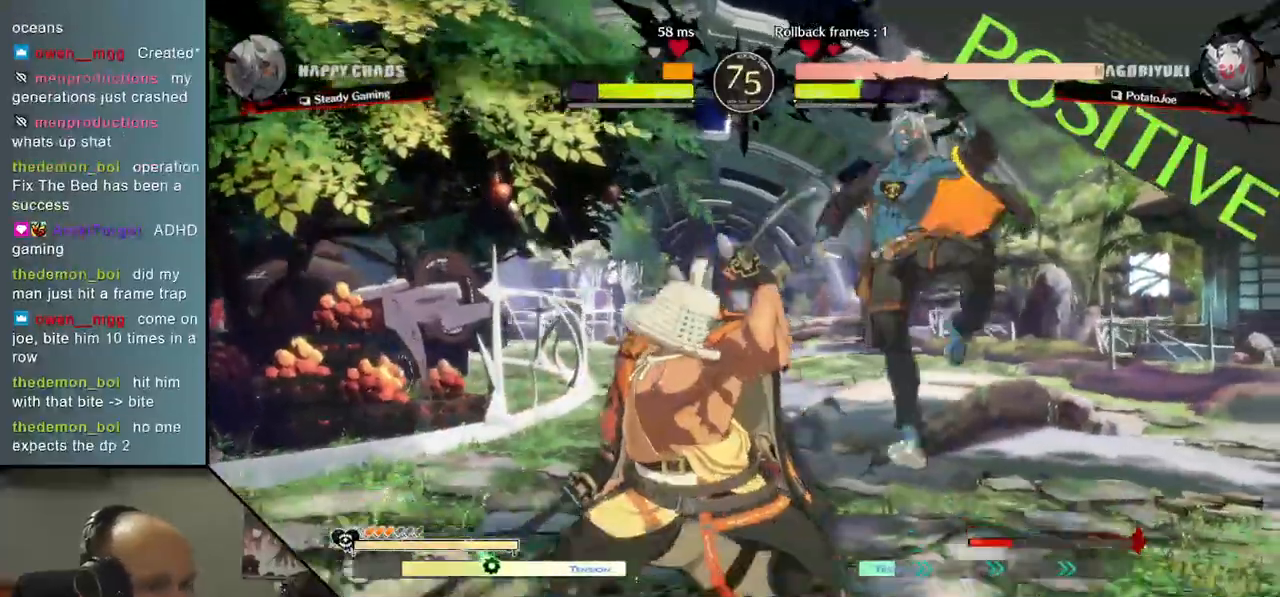
{"buttons": [], "left_stick": "down-left", "events": [[250, "TRIANGLE", "down"], [300, "TRIANGLE", "up"], [333, "left_stick", "down-left"]]}
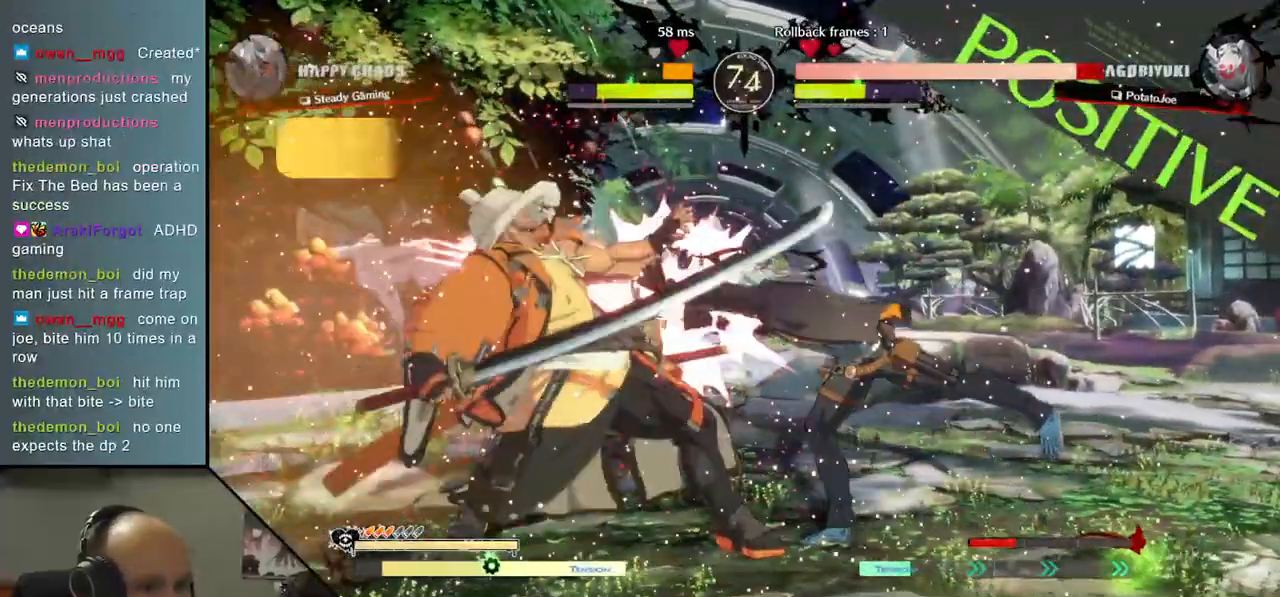
{"buttons": [], "left_stick": "down-left", "events": []}
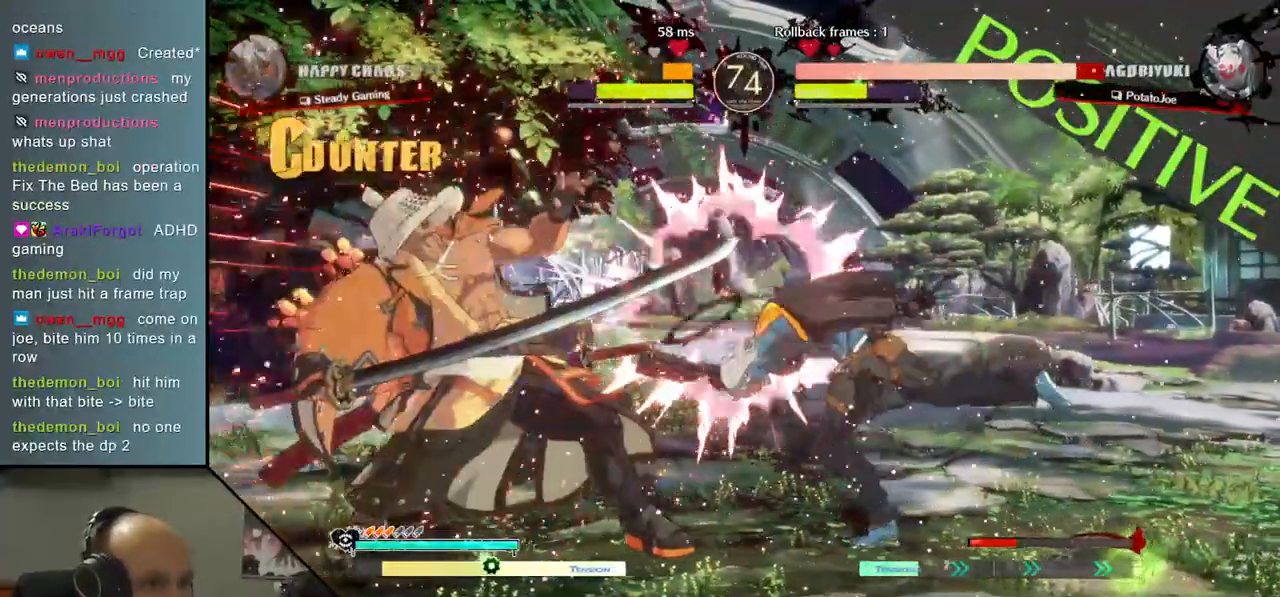
{"buttons": [], "left_stick": "down-left", "events": []}
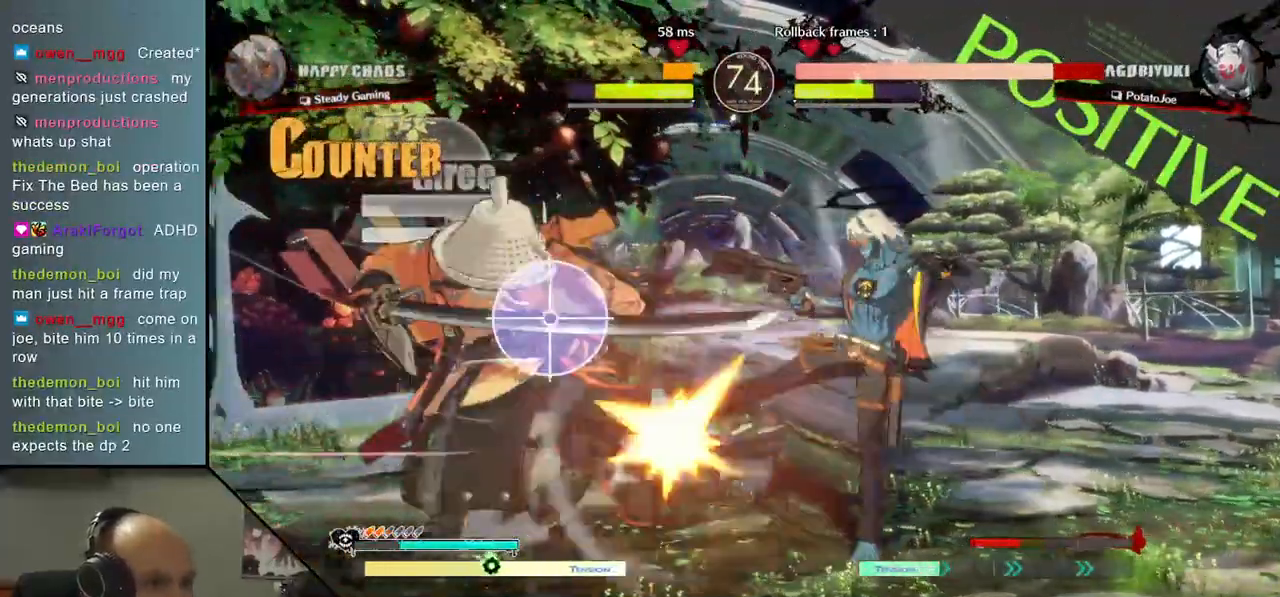
{"buttons": [], "left_stick": "down-left", "events": []}
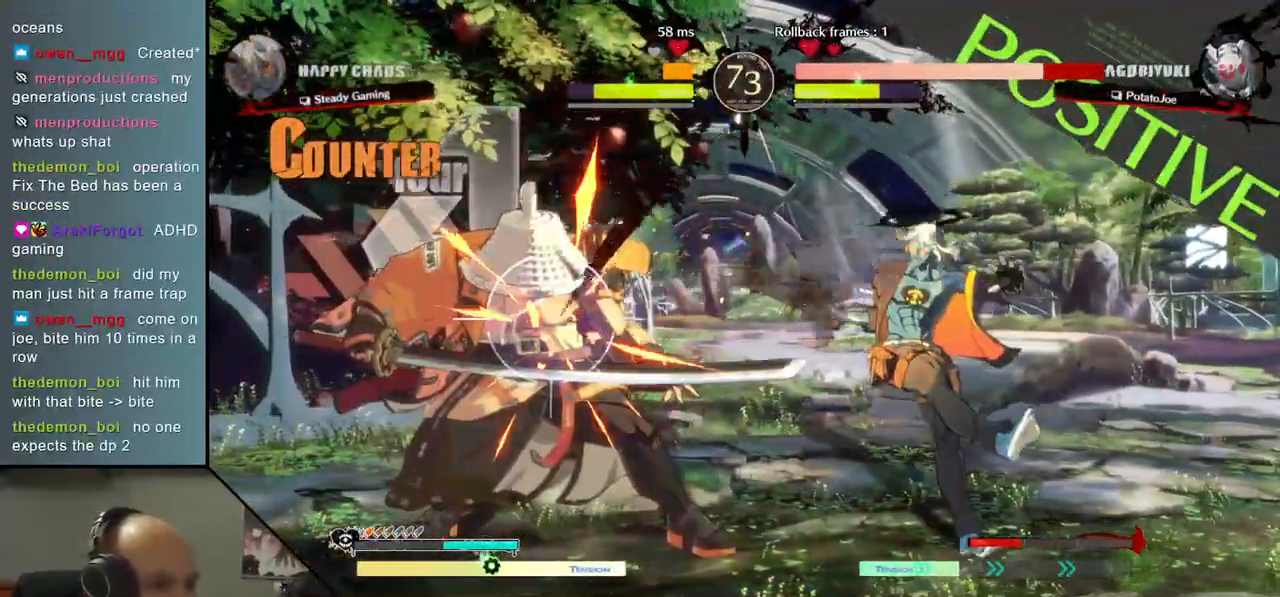
{"buttons": [], "left_stick": "down-left", "events": []}
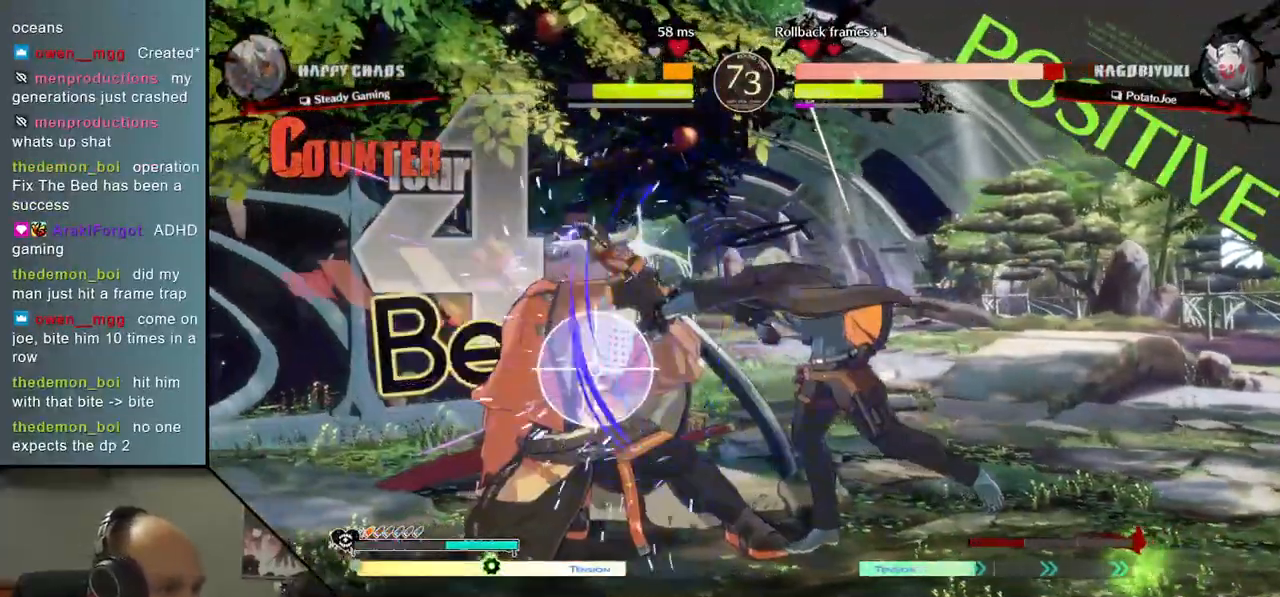
{"buttons": [], "left_stick": "down-left", "events": []}
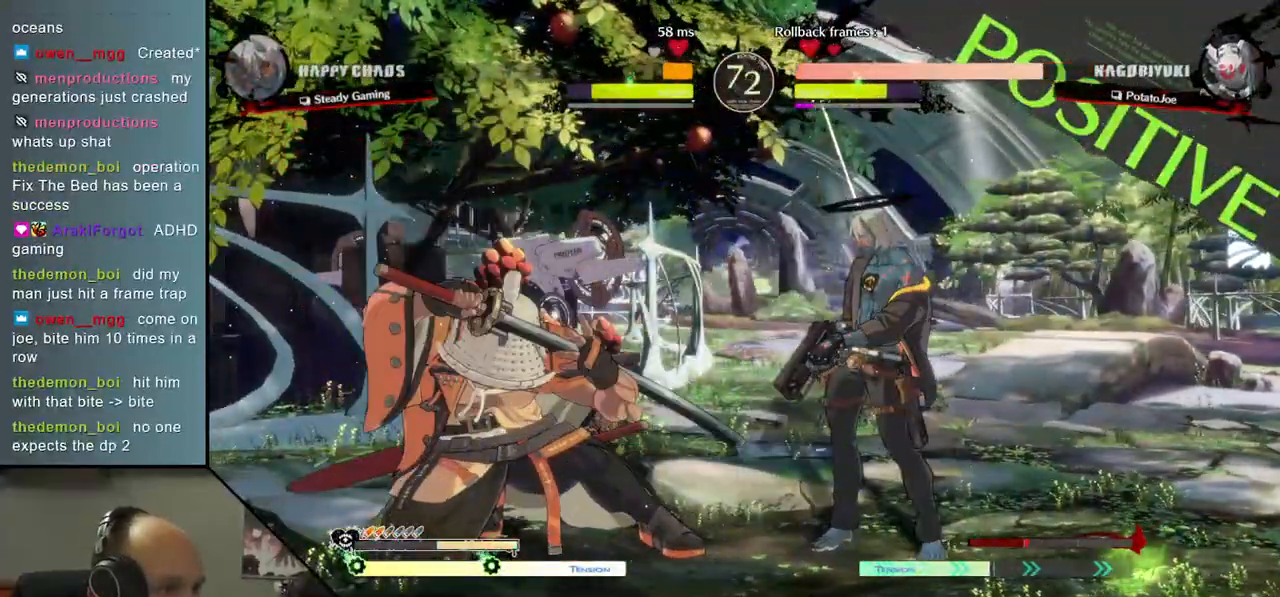
{"buttons": ["L1"], "left_stick": "right", "events": [[250, "left_stick", "right"], [317, "L1", "down"]]}
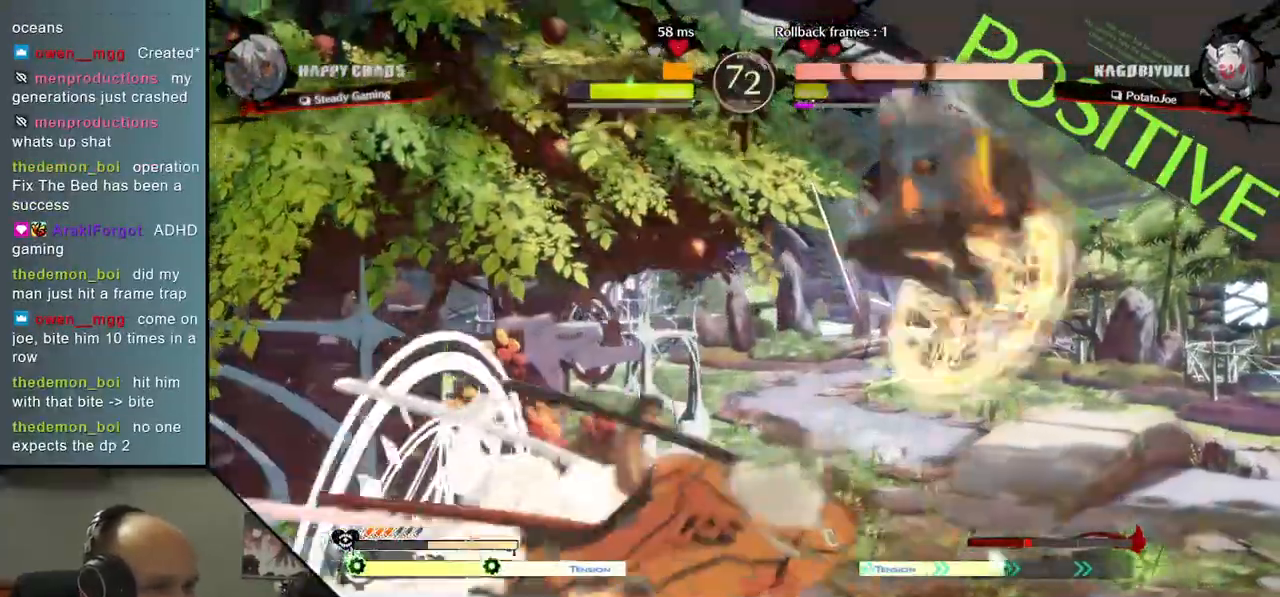
{"buttons": [], "left_stick": "right", "events": [[383, "L1", "up"]]}
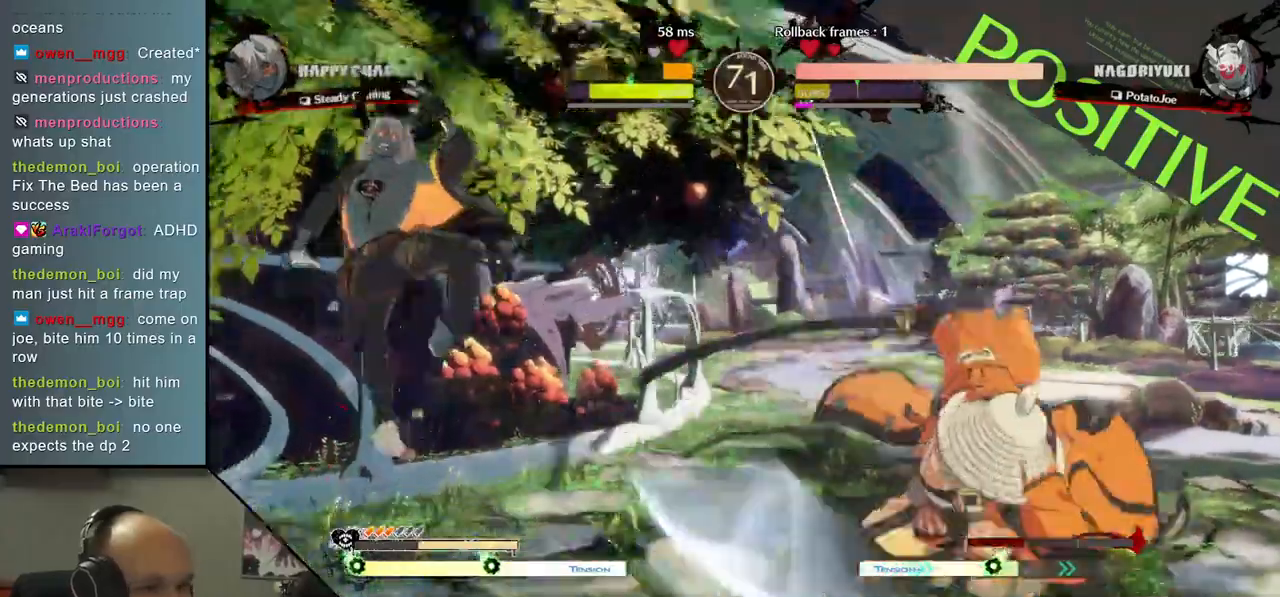
{"buttons": [], "left_stick": "right", "events": []}
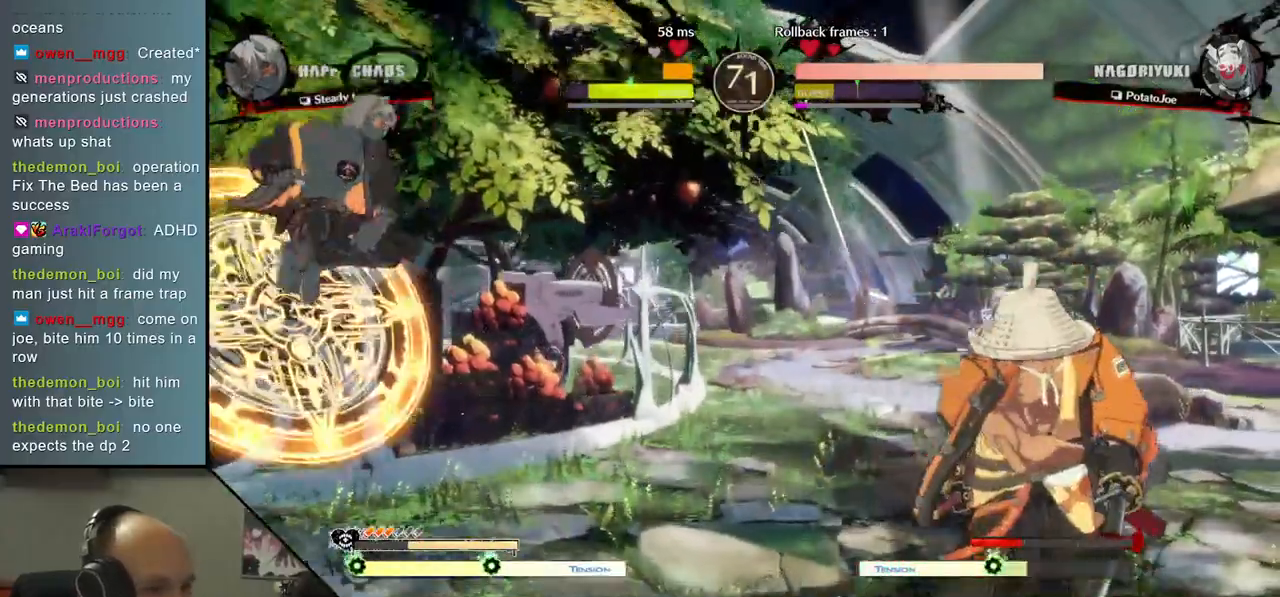
{"buttons": [], "left_stick": "right", "events": [[83, "left_stick", "down"], [167, "left_stick", "left"], [250, "left_stick", "up"], [333, "left_stick", "right"]]}
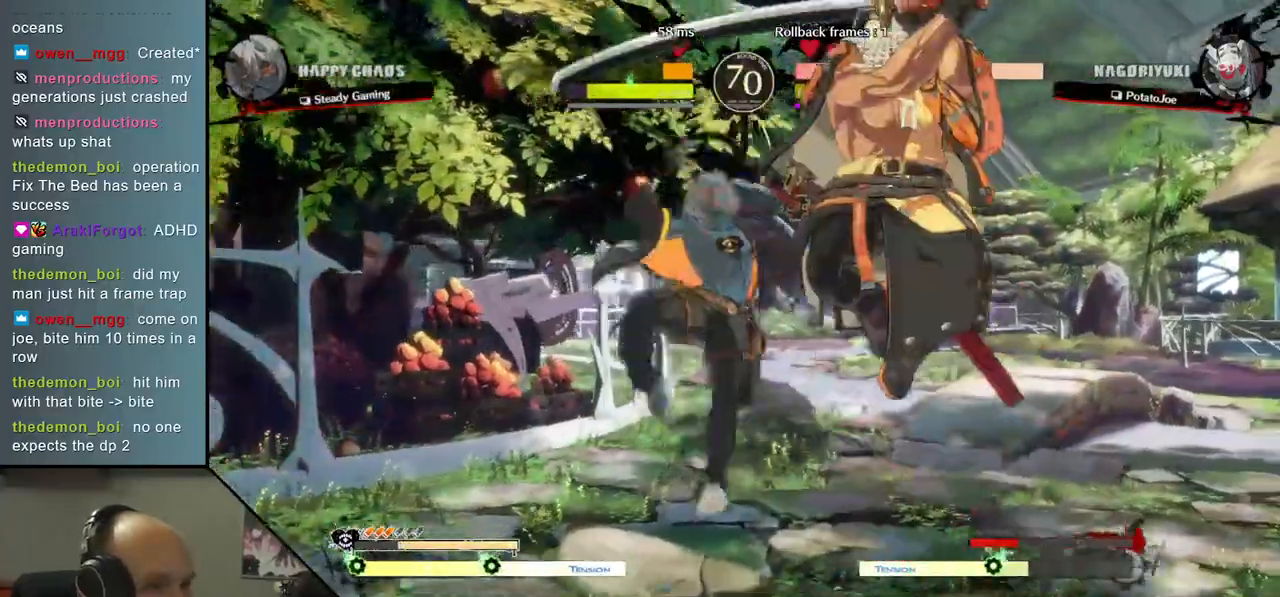
{"buttons": [], "left_stick": "right", "events": [[150, "R2", "down"], [150, "SQUARE", "down"], [167, "R1", "down"], [167, "TRIANGLE", "down"], [367, "R1", "up"], [367, "TRIANGLE", "up"], [383, "R2", "up"], [383, "SQUARE", "up"]]}
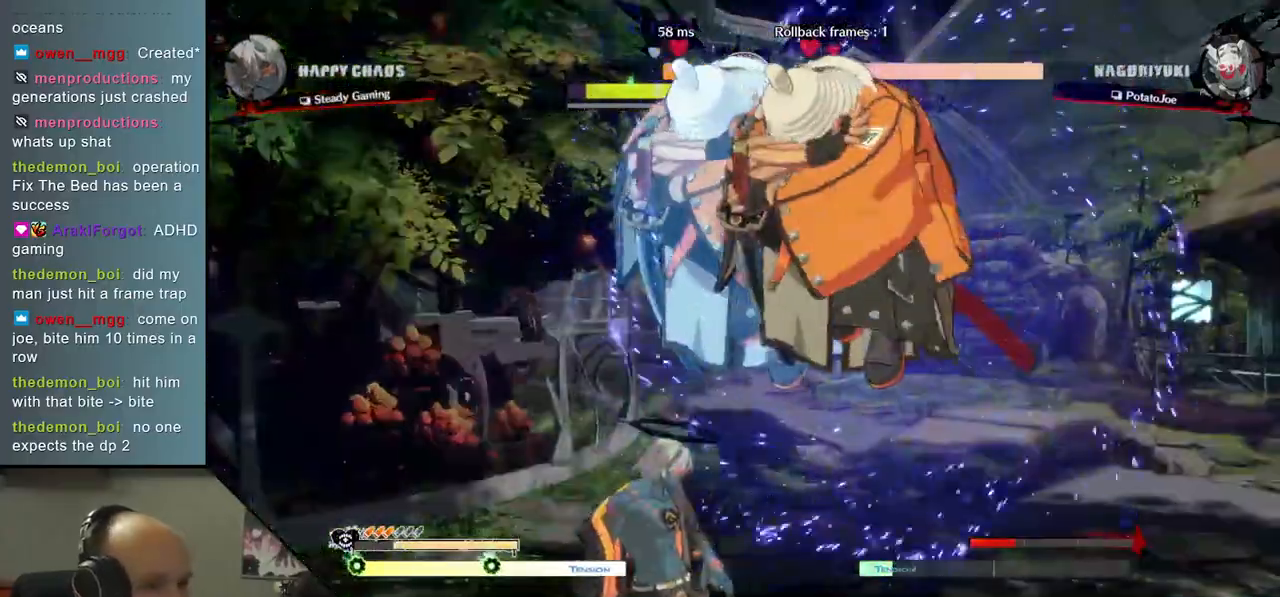
{"buttons": ["SQUARE"], "left_stick": "center", "events": [[283, "left_stick", "center"], [450, "SQUARE", "down"]]}
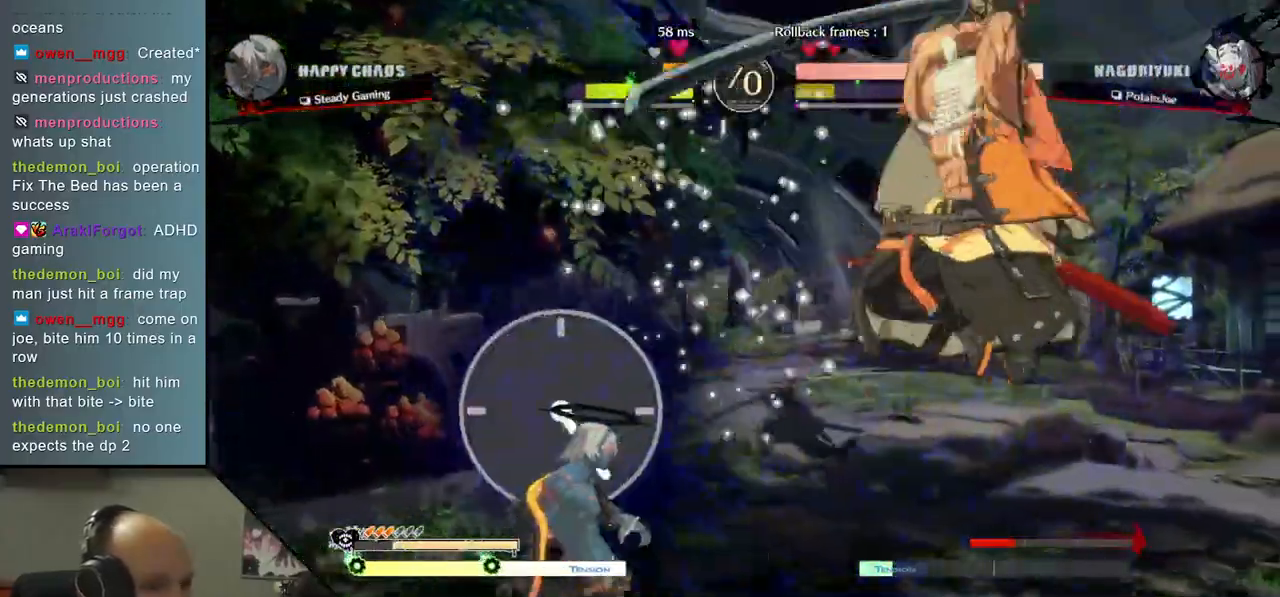
{"buttons": [], "left_stick": "right", "events": [[33, "SQUARE", "up"], [117, "SQUARE", "down"], [167, "SQUARE", "up"], [250, "SQUARE", "down"], [383, "SQUARE", "up"], [467, "left_stick", "right"]]}
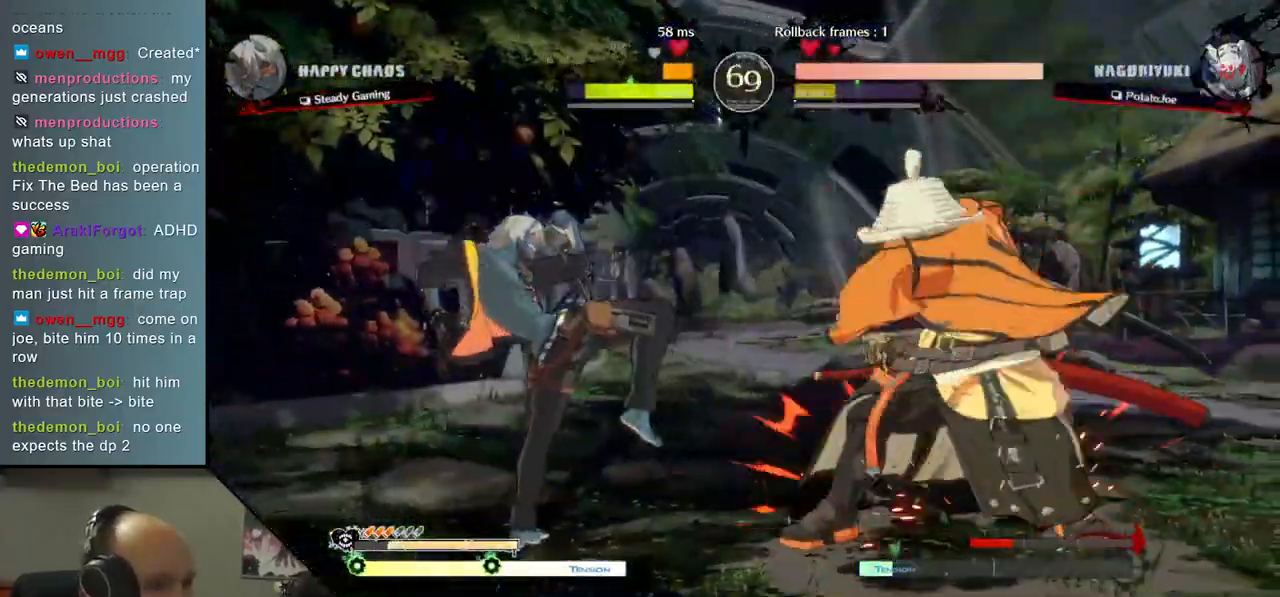
{"buttons": [], "left_stick": "down", "events": [[483, "left_stick", "down"]]}
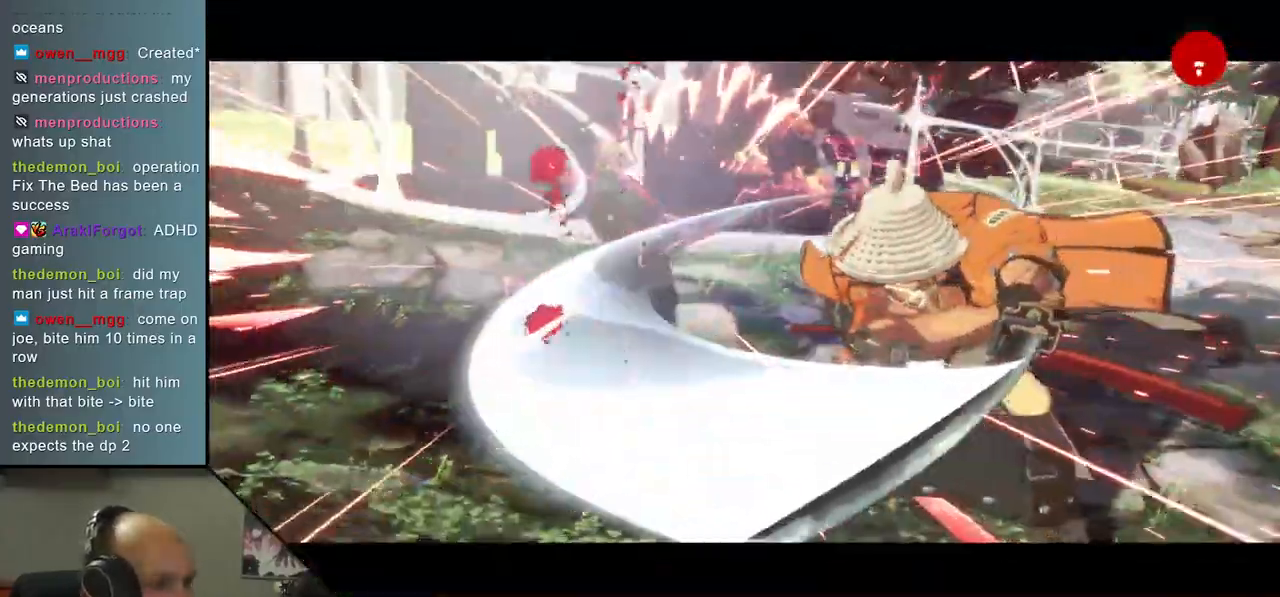
{"buttons": [], "left_stick": "center", "events": [[50, "left_stick", "right"], [150, "SQUARE", "down"], [167, "left_stick", "center"], [250, "SQUARE", "up"]]}